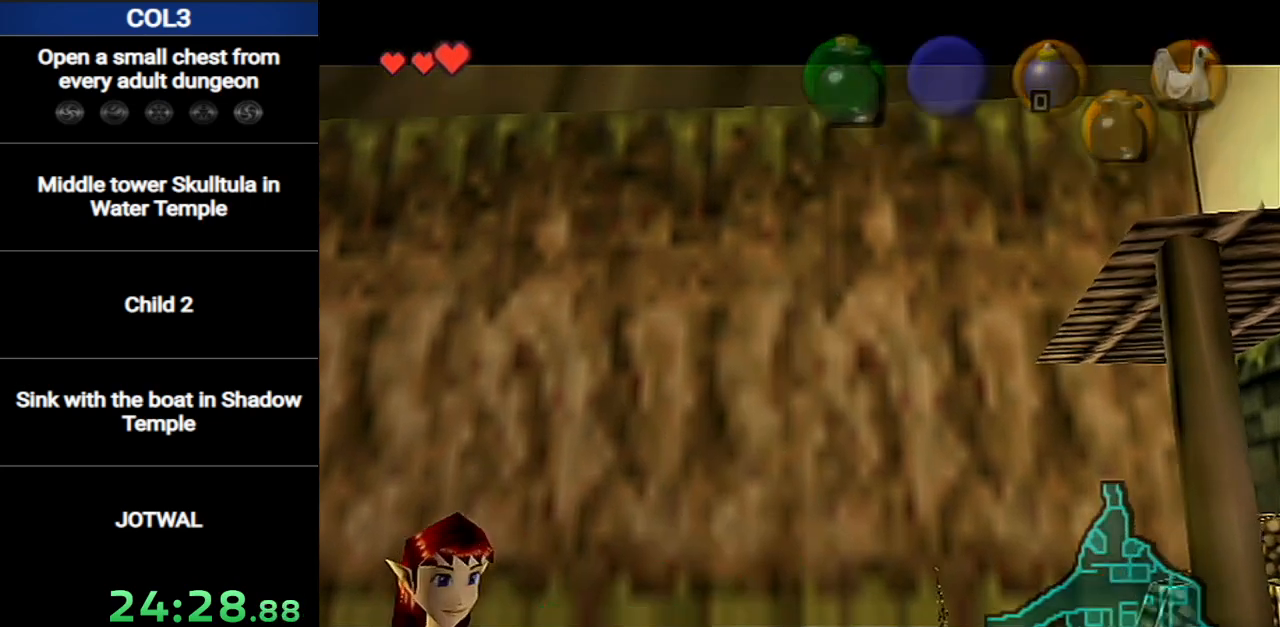
Gameplay with a controller (Nintendo layout); each line is a JSON object with the inputs held at the frame after it. "events" lists button and stick changes between this image and that frame as [ms after this image, input, new state], when the widget could be followed in between. Not read: L3 R3.
{"buttons": ["A"], "left_stick": "center", "right_stick": "center", "events": [[267, "A", "down"], [301, "A", "up"], [334, "B", "down"], [401, "A", "down"], [401, "B", "up"], [451, "A", "up"], [451, "B", "down"], [501, "A", "down"], [501, "B", "up"]]}
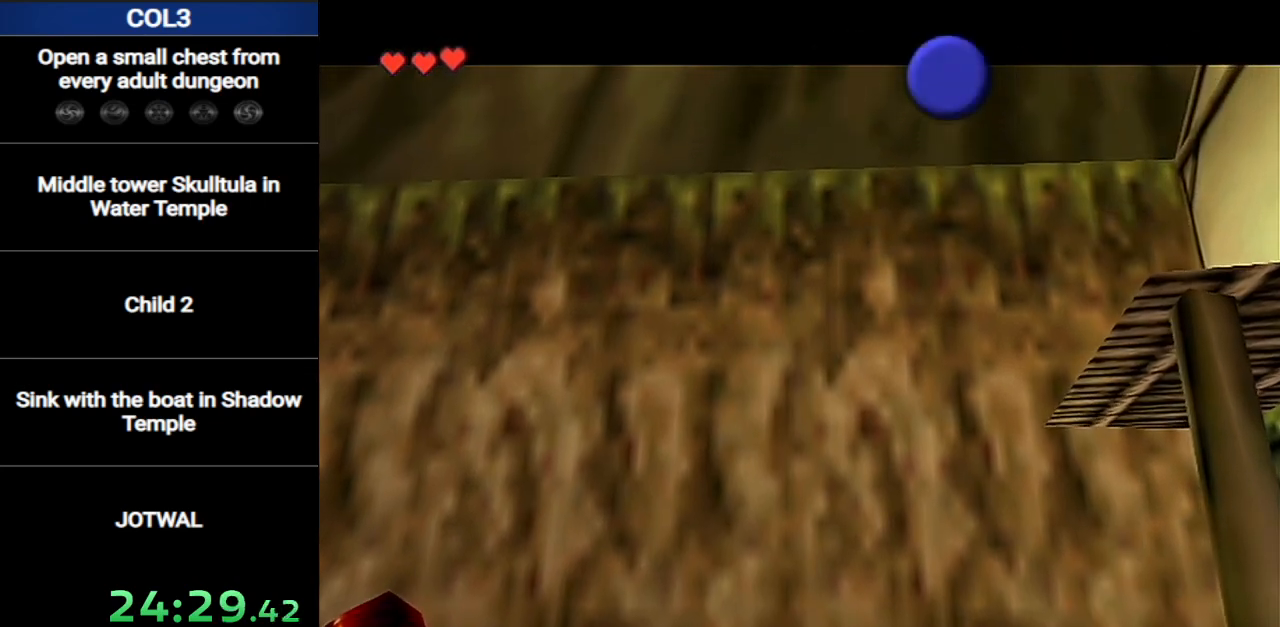
{"buttons": ["B"], "left_stick": "center", "right_stick": "center", "events": [[83, "A", "up"], [83, "B", "down"], [100, "B", "up"], [150, "A", "down"], [167, "B", "down"], [200, "B", "up"], [217, "A", "up"], [250, "B", "down"], [300, "A", "down"], [300, "B", "up"], [400, "A", "up"], [500, "B", "down"]]}
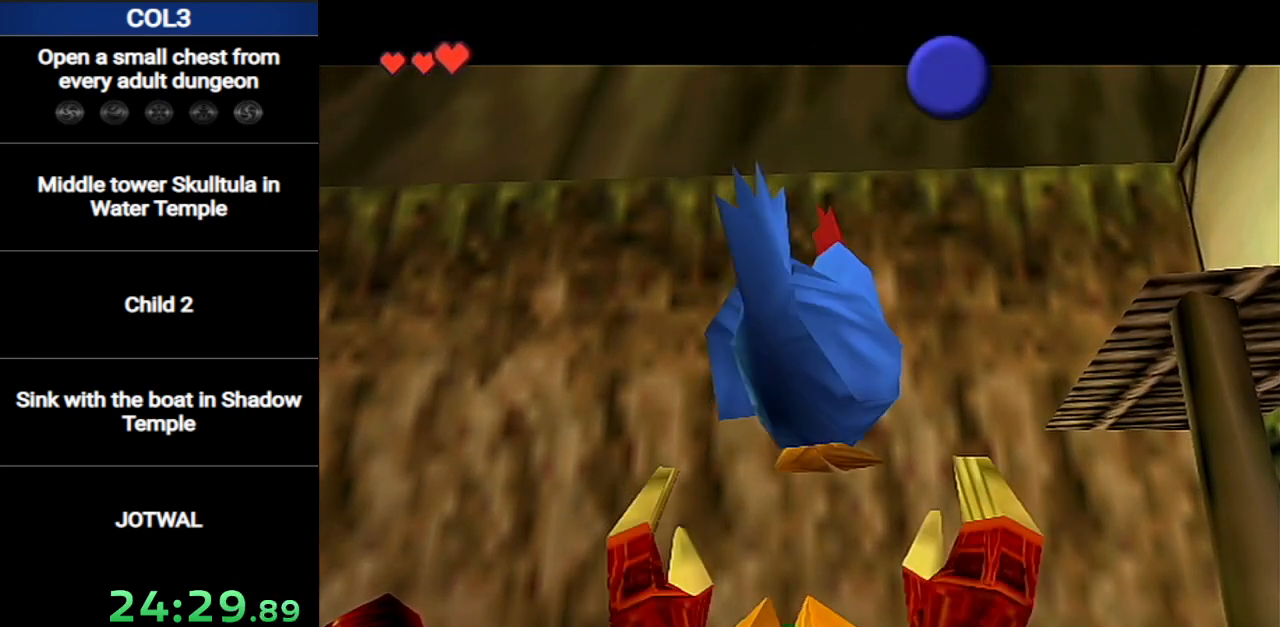
{"buttons": [], "left_stick": "up-left", "right_stick": "center", "events": [[34, "B", "up"], [134, "B", "down"], [184, "B", "up"], [251, "B", "down"], [251, "left_stick", "up-left"], [317, "B", "up"], [384, "B", "down"], [434, "B", "up"]]}
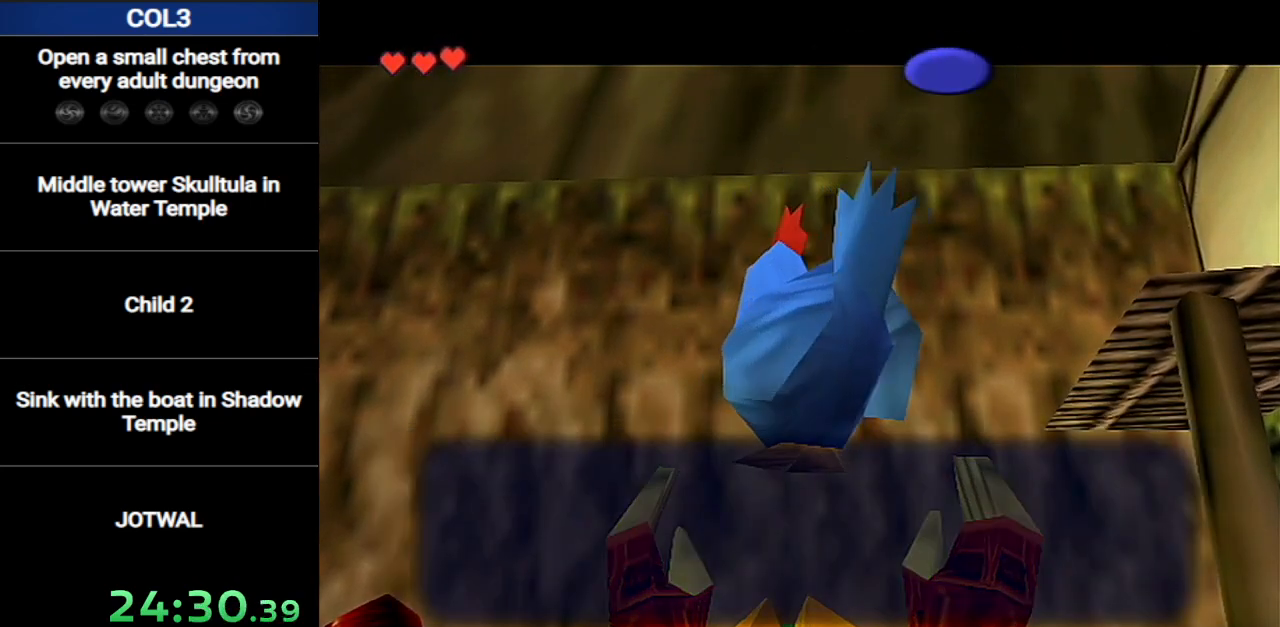
{"buttons": [], "left_stick": "up-left", "right_stick": "center", "events": [[33, "B", "down"], [67, "B", "up"], [167, "B", "down"], [217, "B", "up"], [283, "B", "down"], [350, "B", "up"], [434, "B", "down"], [500, "B", "up"]]}
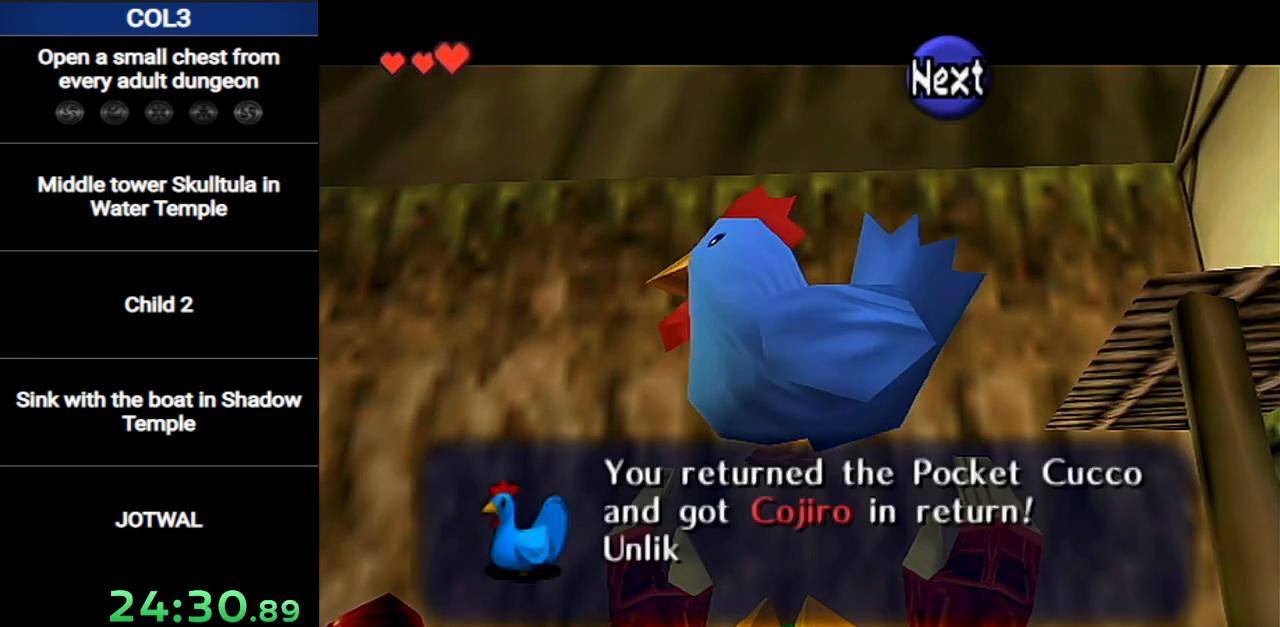
{"buttons": ["B"], "left_stick": "up-left", "right_stick": "center", "events": [[67, "B", "down"], [167, "B", "up"], [184, "B", "down"], [284, "B", "up"], [351, "B", "down"], [417, "B", "up"], [501, "B", "down"]]}
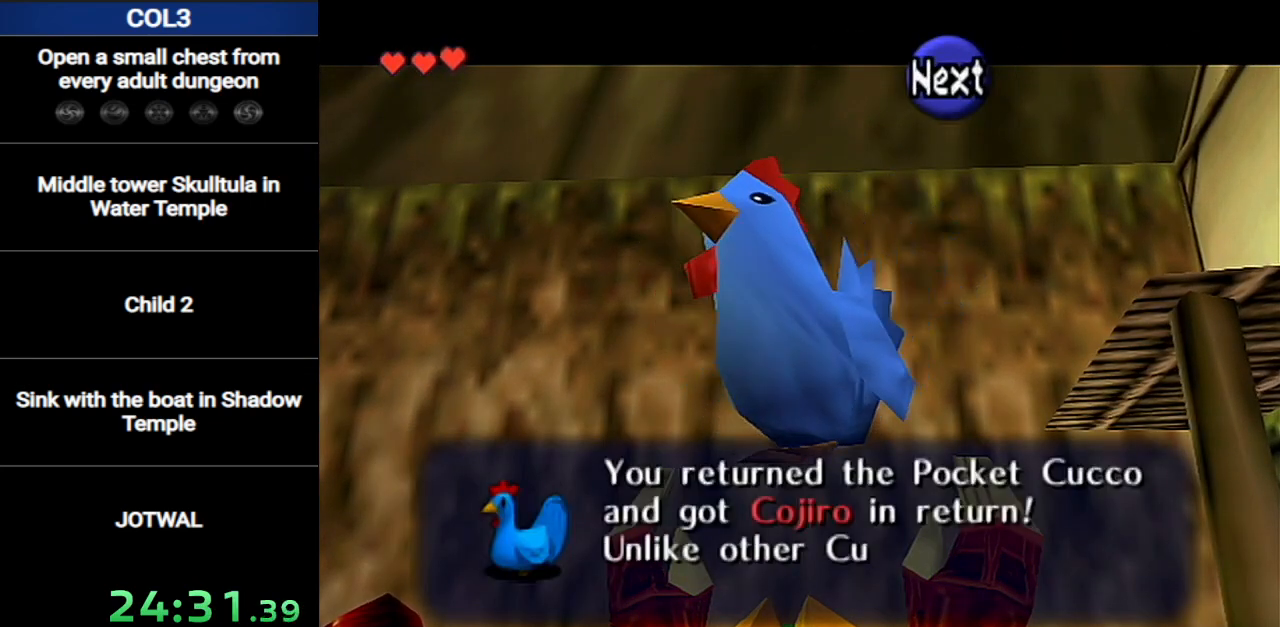
{"buttons": [], "left_stick": "up-left", "right_stick": "center", "events": [[67, "B", "up"], [133, "B", "down"], [183, "B", "up"], [250, "B", "down"], [350, "B", "up"], [400, "B", "down"], [467, "B", "up"]]}
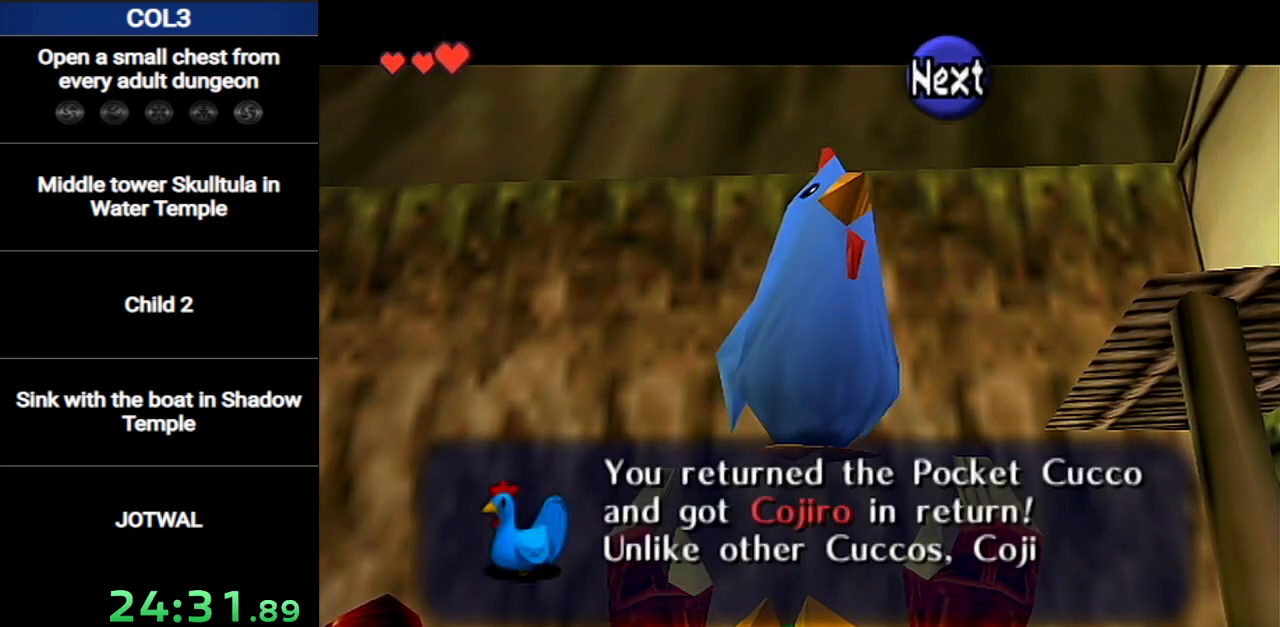
{"buttons": ["B"], "left_stick": "up-left", "right_stick": "center", "events": [[67, "B", "down"], [134, "B", "up"], [184, "B", "down"], [284, "B", "up"], [351, "B", "down"], [434, "B", "up"], [501, "B", "down"]]}
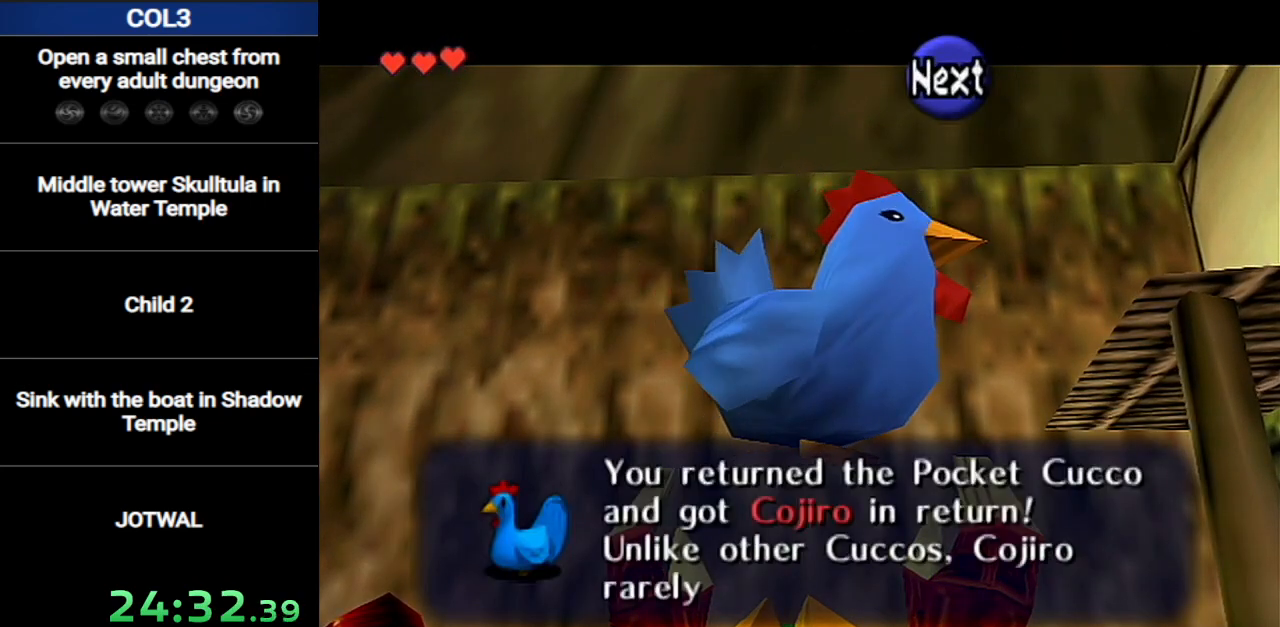
{"buttons": [], "left_stick": "up-left", "right_stick": "center", "events": [[67, "B", "up"], [133, "B", "down"], [217, "B", "up"], [283, "B", "down"], [350, "B", "up"], [450, "B", "down"], [500, "B", "up"]]}
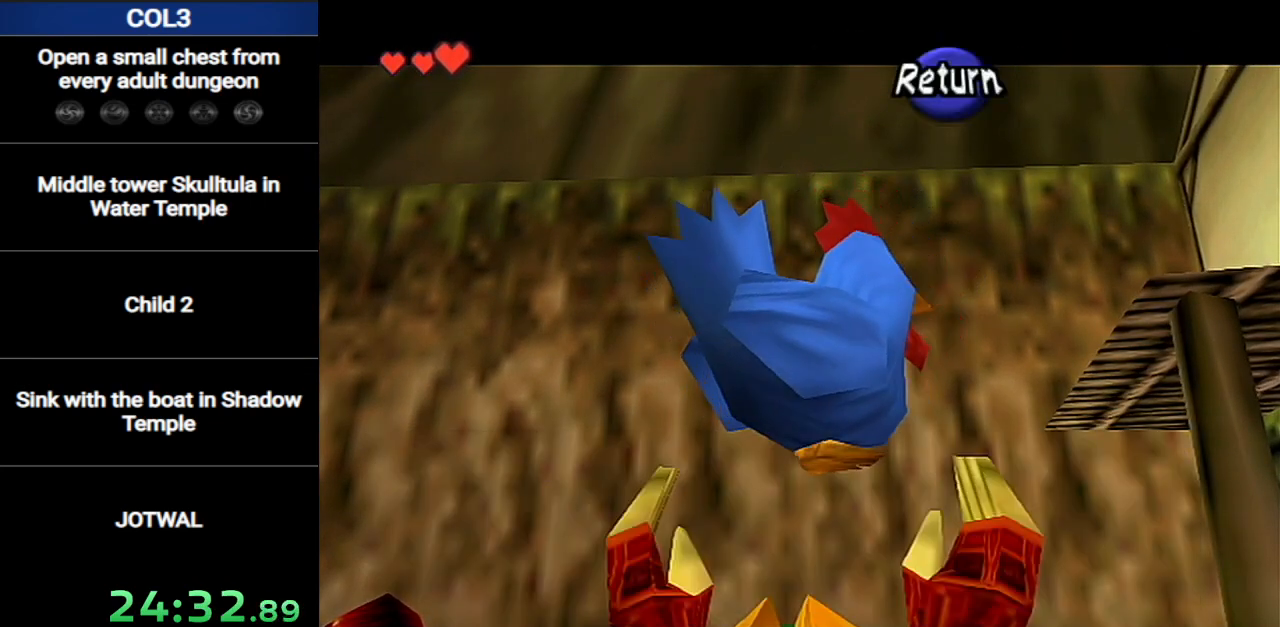
{"buttons": ["B"], "left_stick": "center", "right_stick": "center", "events": [[67, "B", "down"], [167, "B", "up"], [217, "B", "down"], [284, "B", "up"], [384, "B", "down"], [434, "B", "up"], [501, "B", "down"], [501, "left_stick", "center"]]}
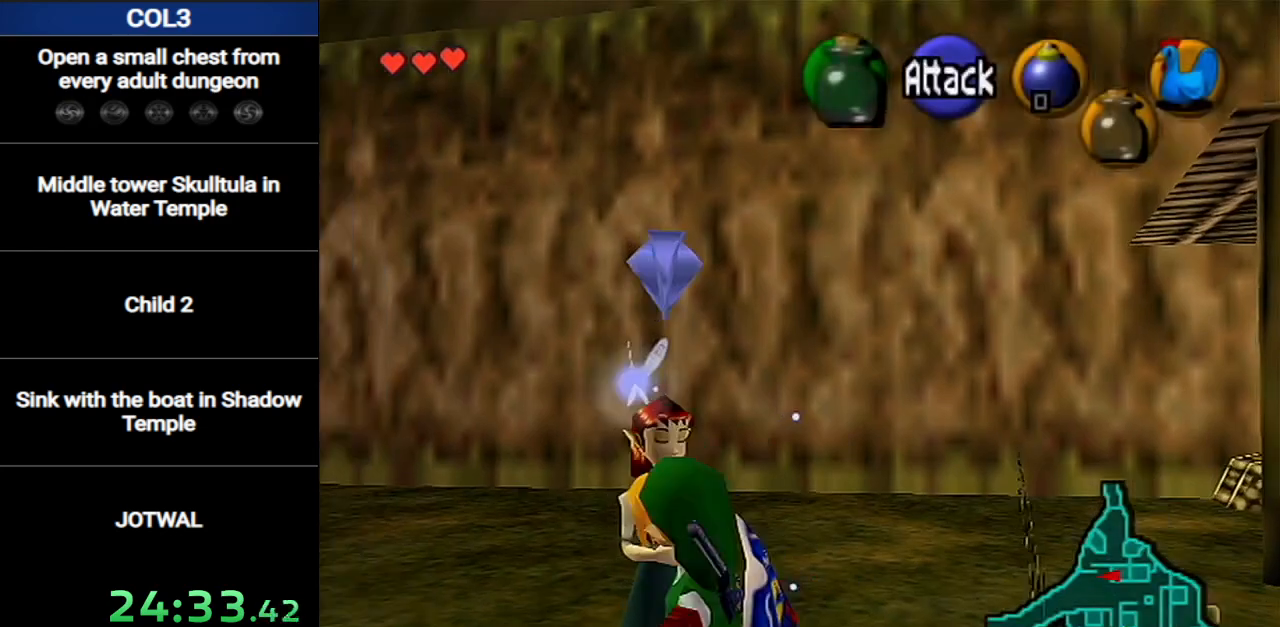
{"buttons": [], "left_stick": "center", "right_stick": "center", "events": [[67, "B", "up"], [133, "B", "down"], [217, "B", "up"]]}
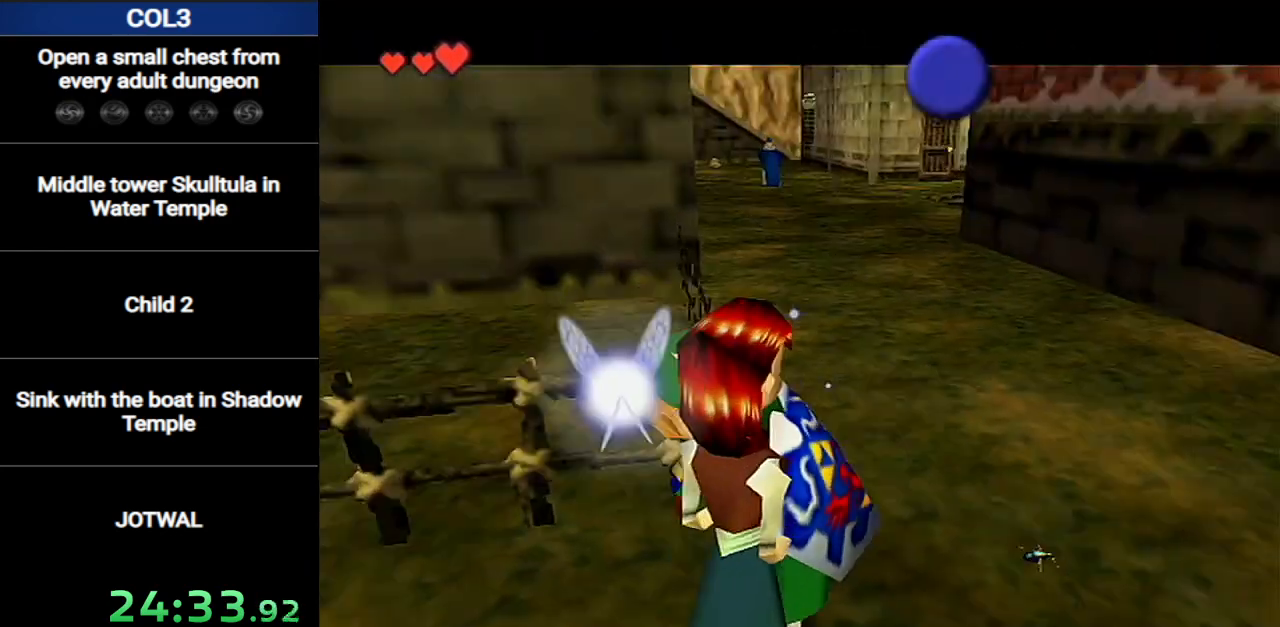
{"buttons": [], "left_stick": "down-right", "right_stick": "center", "events": [[100, "B", "down"], [201, "B", "up"], [251, "B", "down"], [351, "B", "up"], [401, "B", "down"], [401, "left_stick", "down-right"], [501, "B", "up"]]}
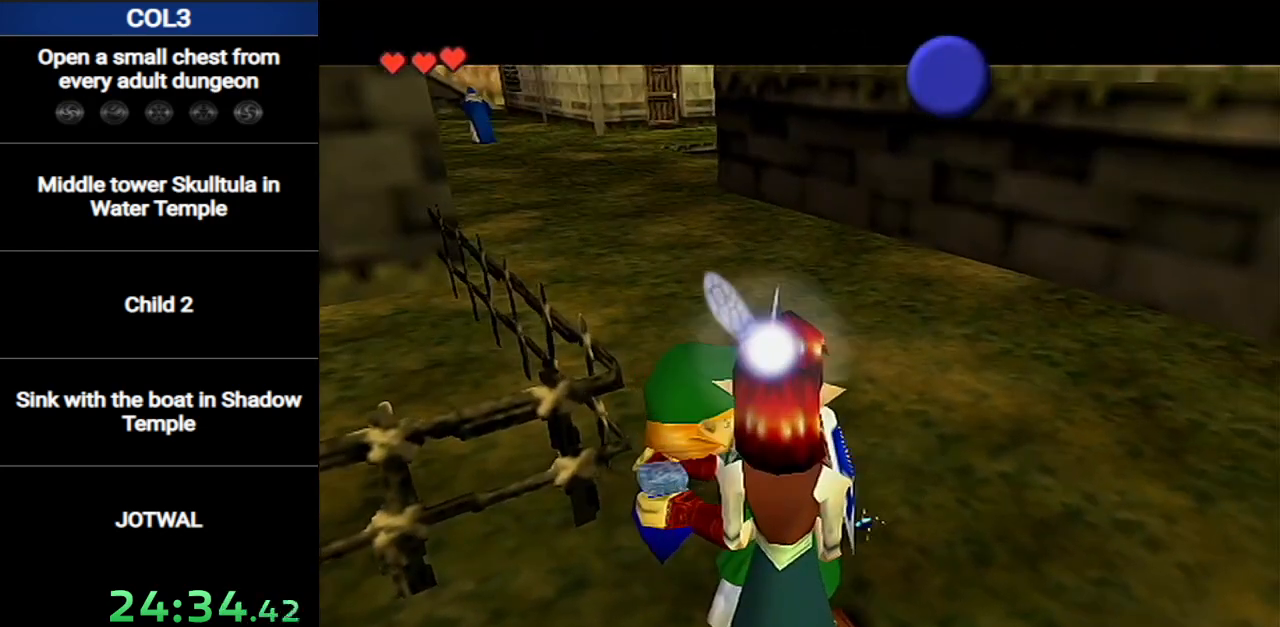
{"buttons": ["B"], "left_stick": "down-right", "right_stick": "center", "events": [[67, "B", "down"], [133, "B", "up"], [217, "B", "down"], [283, "B", "up"], [384, "B", "down"], [434, "B", "up"], [500, "B", "down"]]}
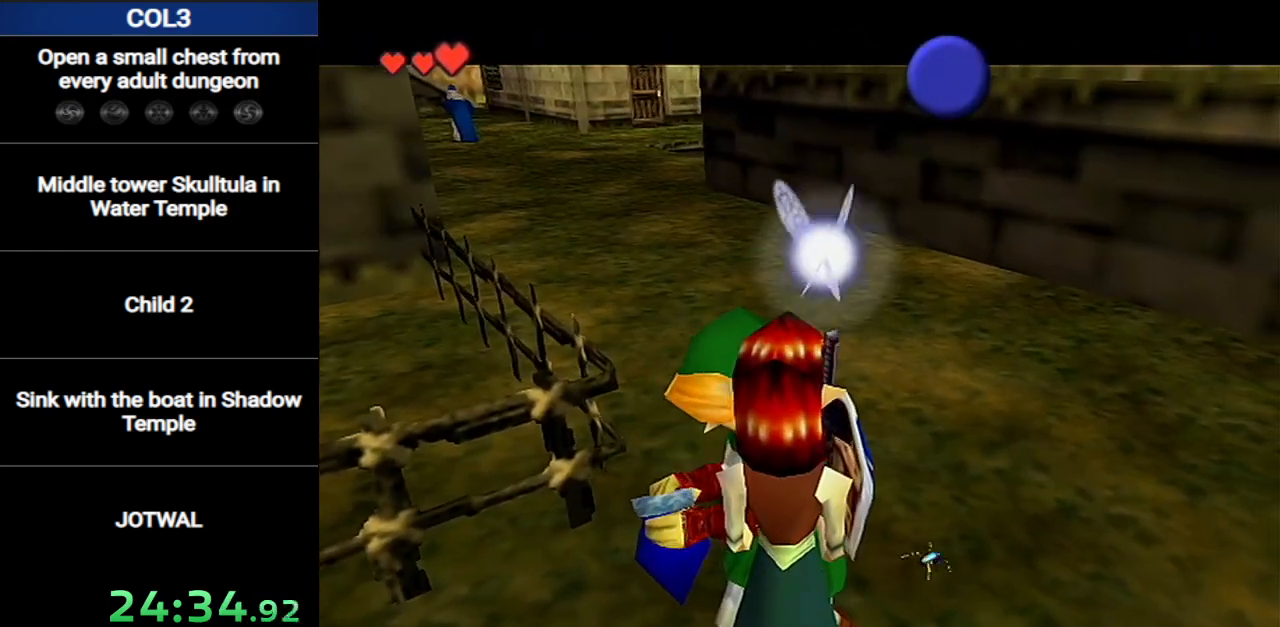
{"buttons": ["B"], "left_stick": "down-right", "right_stick": "center", "events": [[100, "B", "up"], [151, "B", "down"], [217, "B", "up"], [317, "B", "down"], [417, "B", "up"], [468, "B", "down"]]}
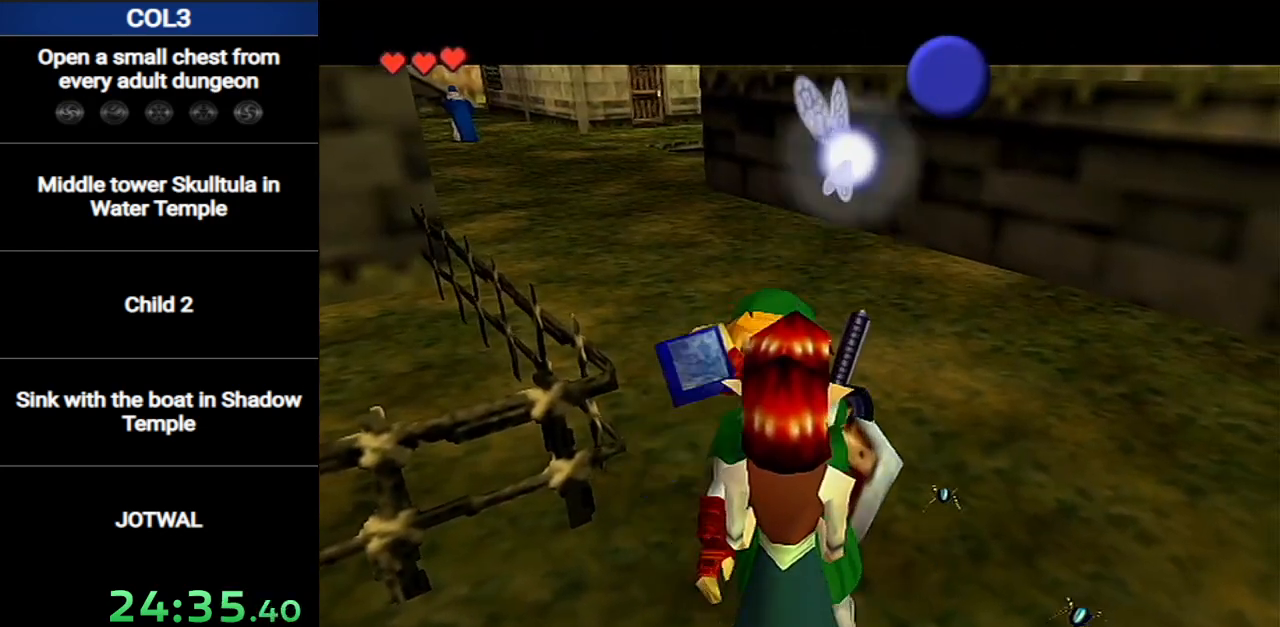
{"buttons": [], "left_stick": "down-right", "right_stick": "center", "events": [[67, "B", "up"]]}
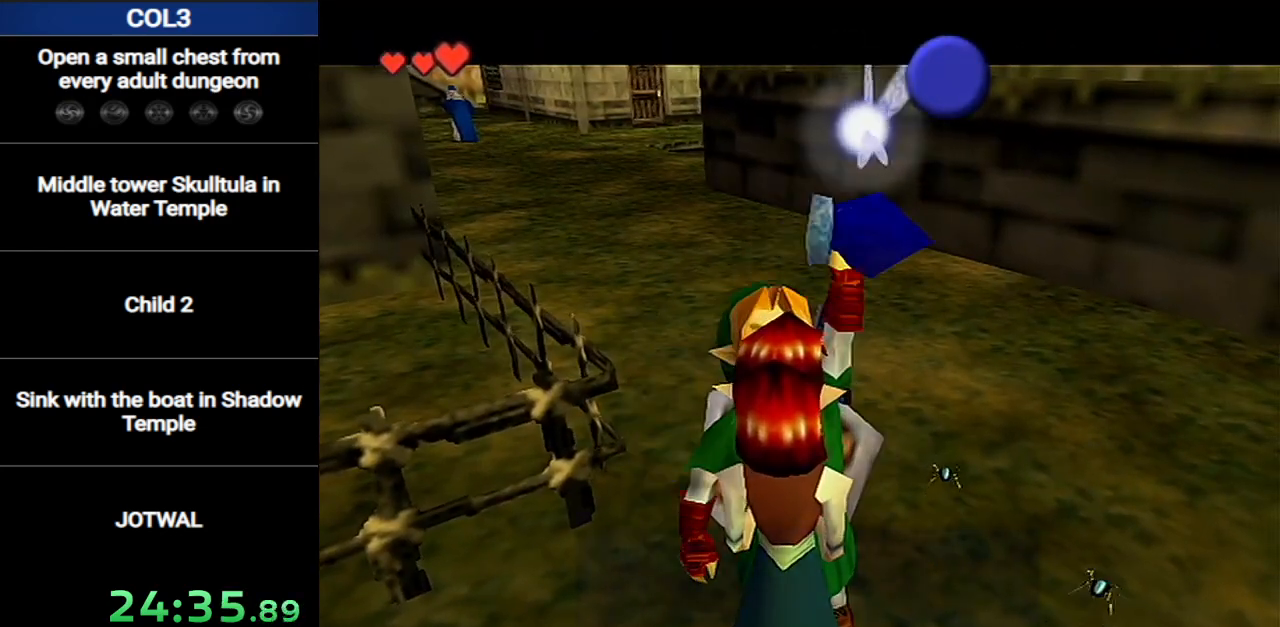
{"buttons": [], "left_stick": "down-right", "right_stick": "center", "events": [[351, "B", "down"], [467, "B", "up"]]}
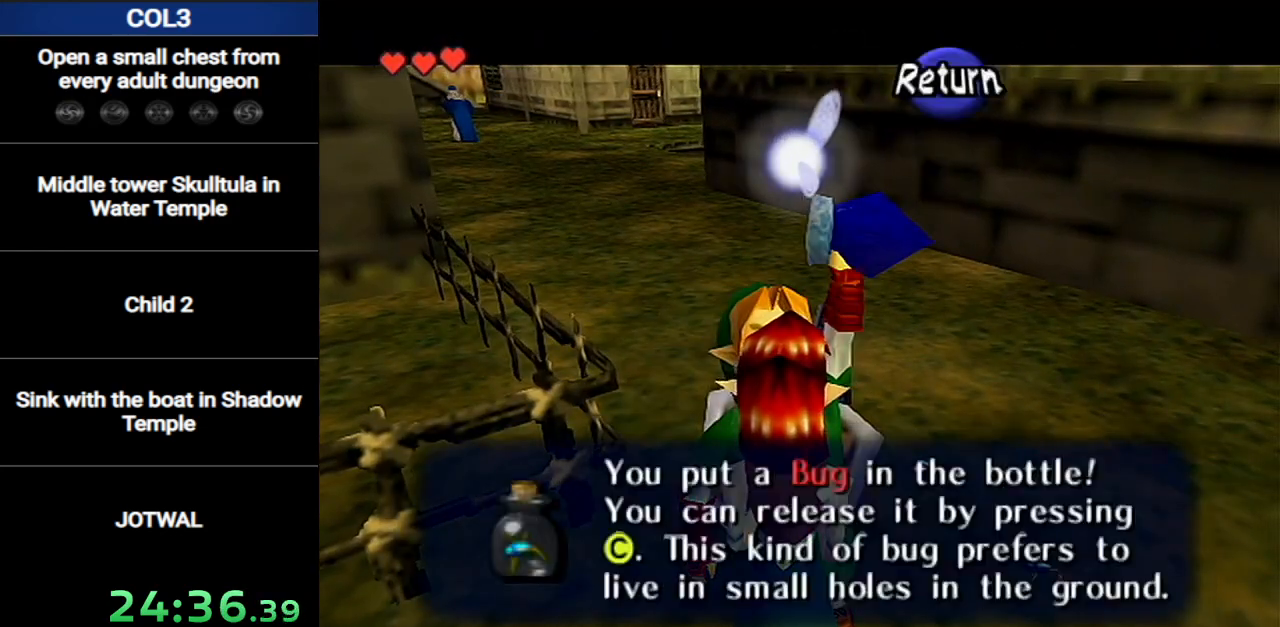
{"buttons": [], "left_stick": "down-right", "right_stick": "center", "events": [[183, "B", "down"], [250, "B", "up"]]}
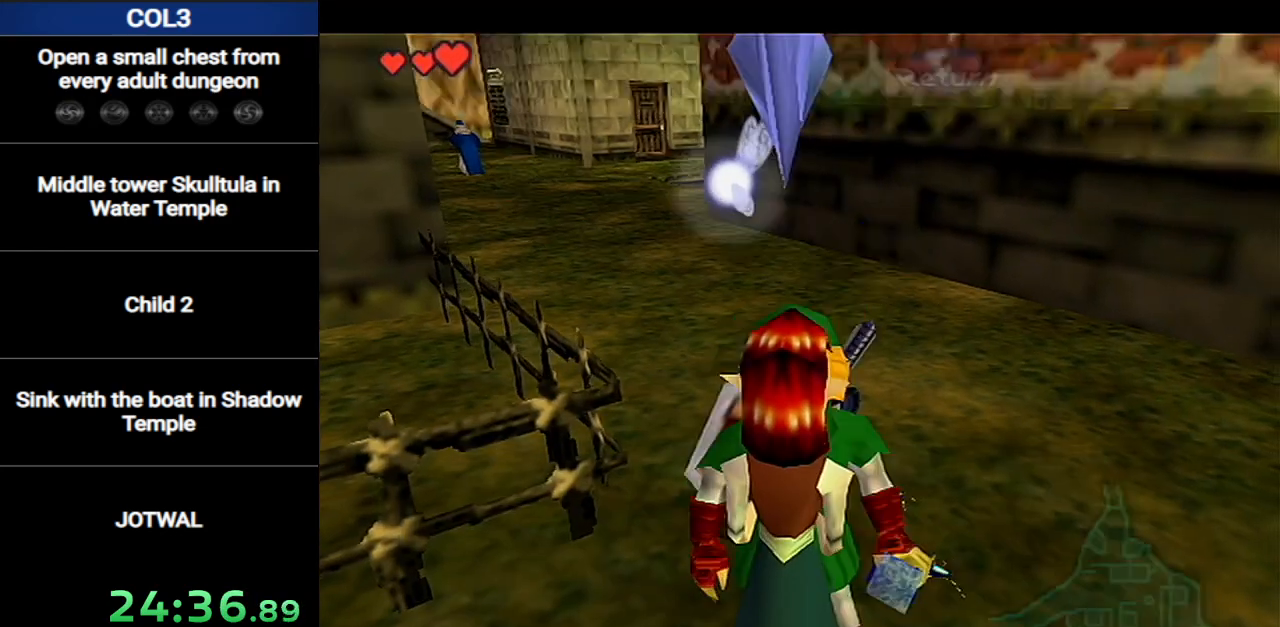
{"buttons": [], "left_stick": "down-right", "right_stick": "center", "events": []}
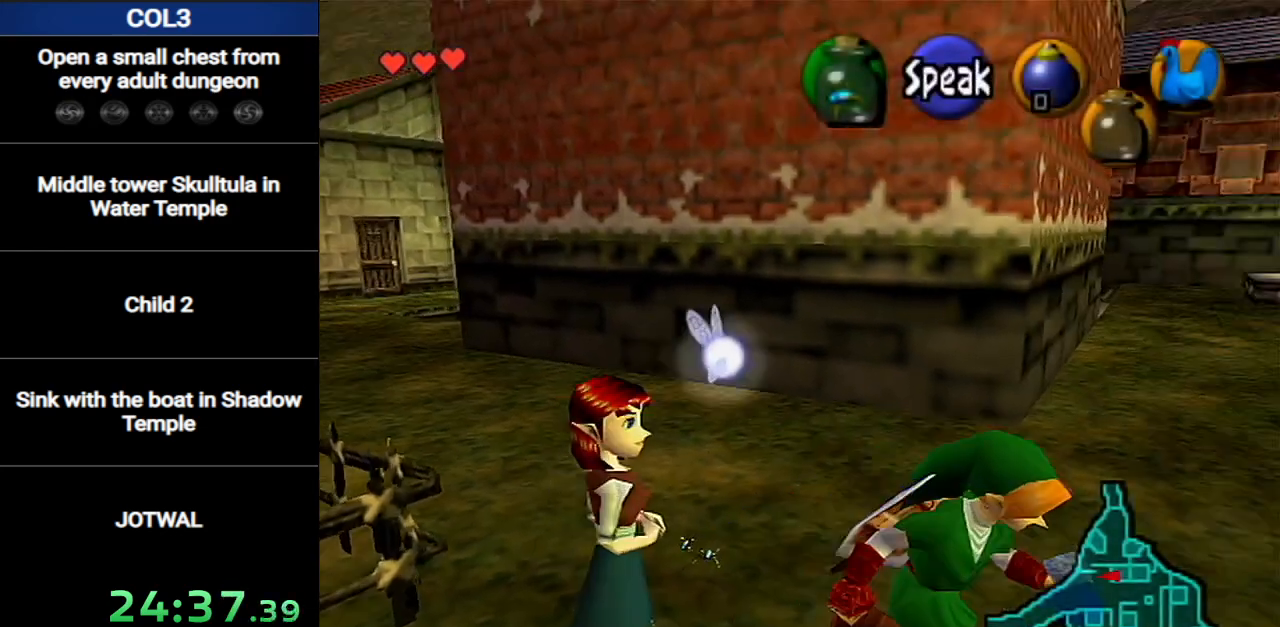
{"buttons": [], "left_stick": "up", "right_stick": "center", "events": [[50, "left_stick", "right"], [200, "A", "down"], [267, "A", "up"], [300, "L1", "down"], [417, "left_stick", "up"], [484, "L1", "up"]]}
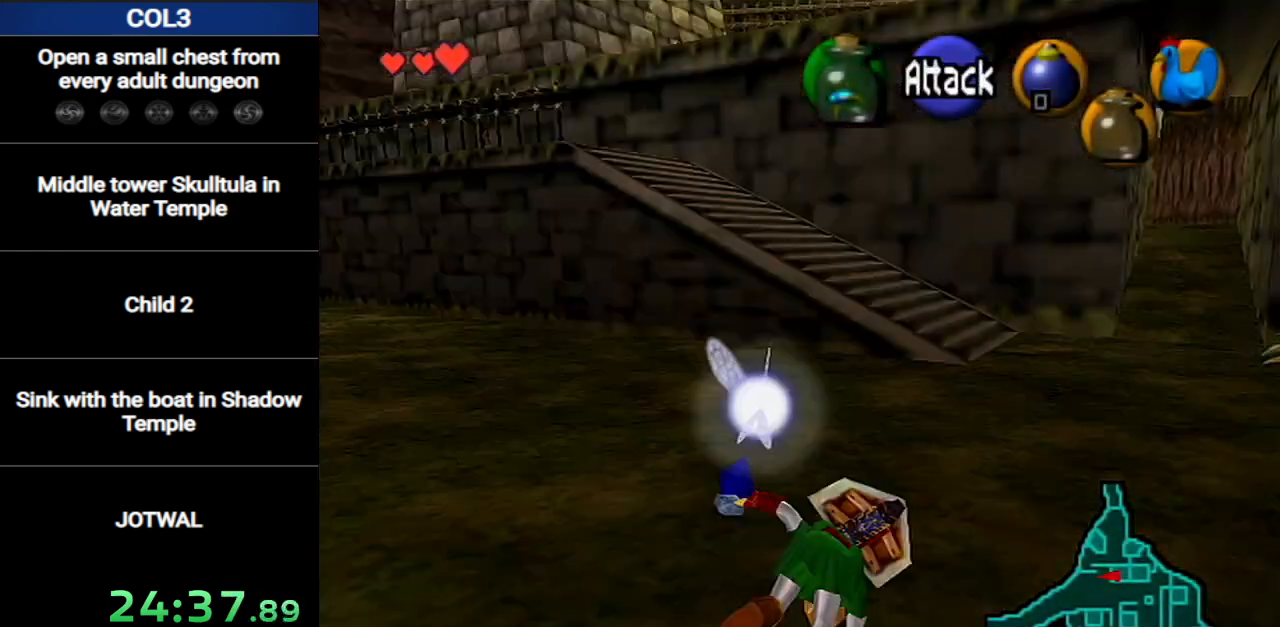
{"buttons": [], "left_stick": "up", "right_stick": "center", "events": []}
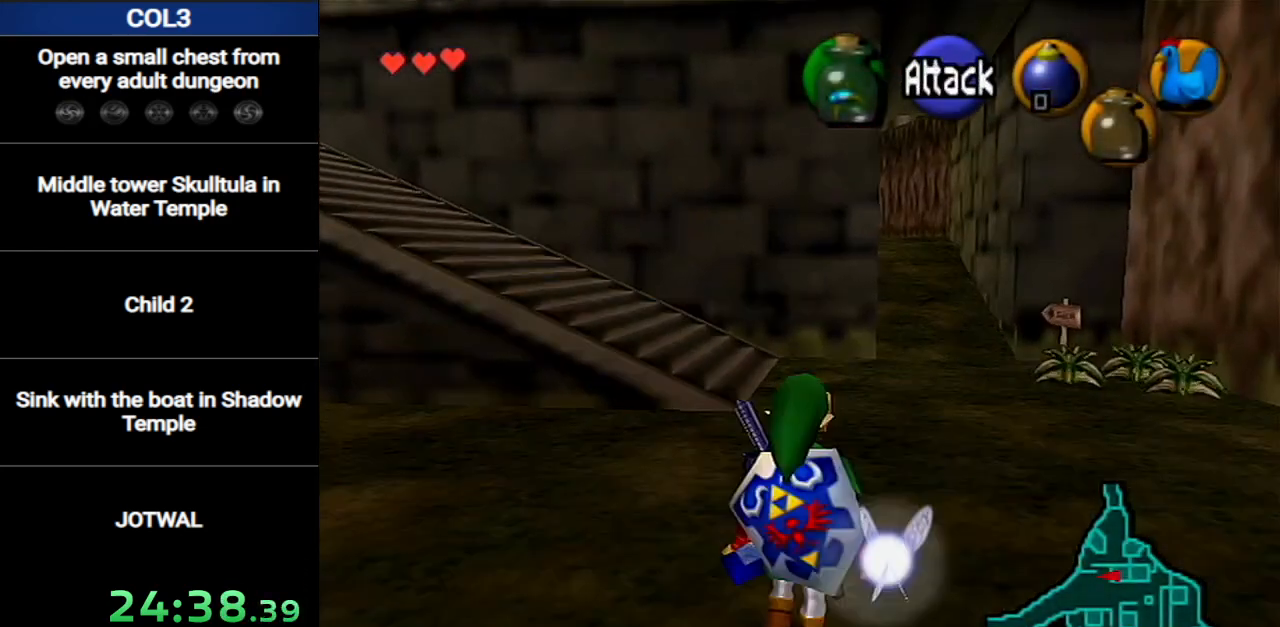
{"buttons": [], "left_stick": "up", "right_stick": "center", "events": [[50, "A", "down"], [184, "A", "up"]]}
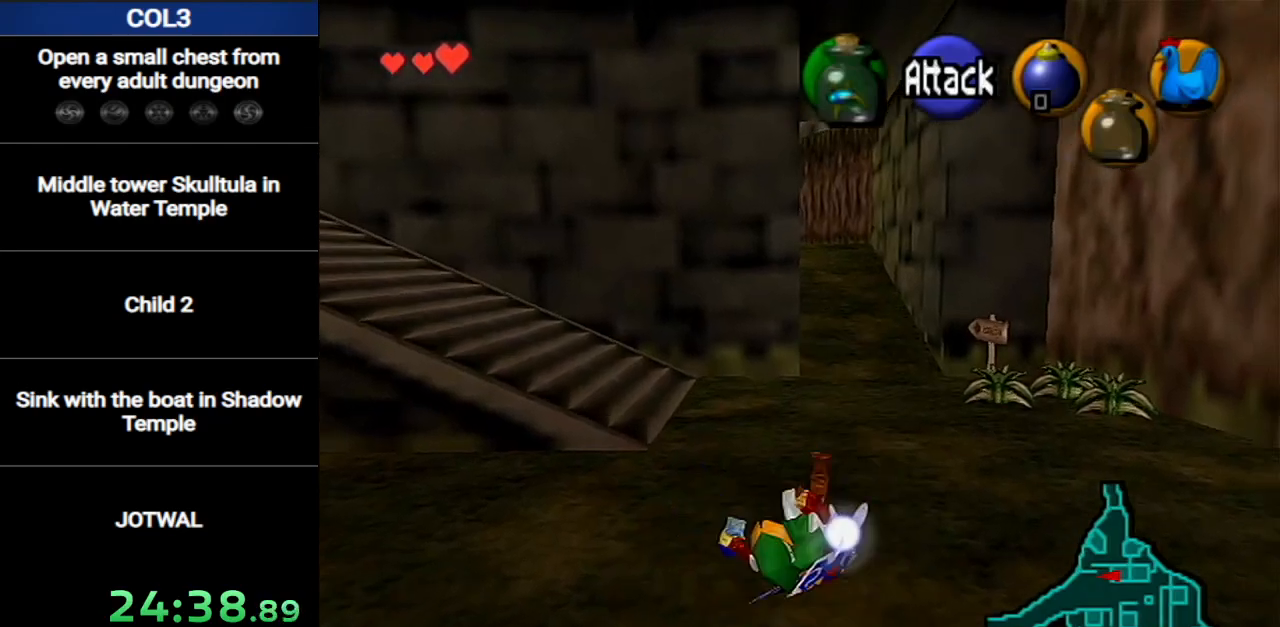
{"buttons": [], "left_stick": "up", "right_stick": "center", "events": [[333, "A", "down"], [484, "A", "up"]]}
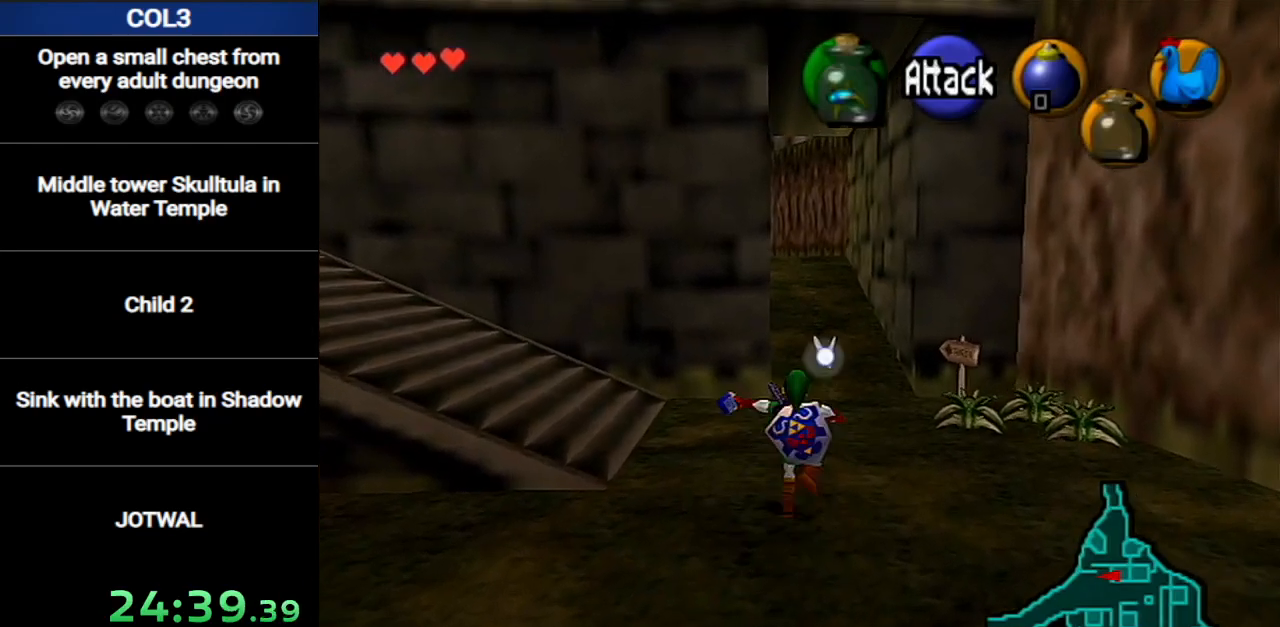
{"buttons": [], "left_stick": "up", "right_stick": "center", "events": []}
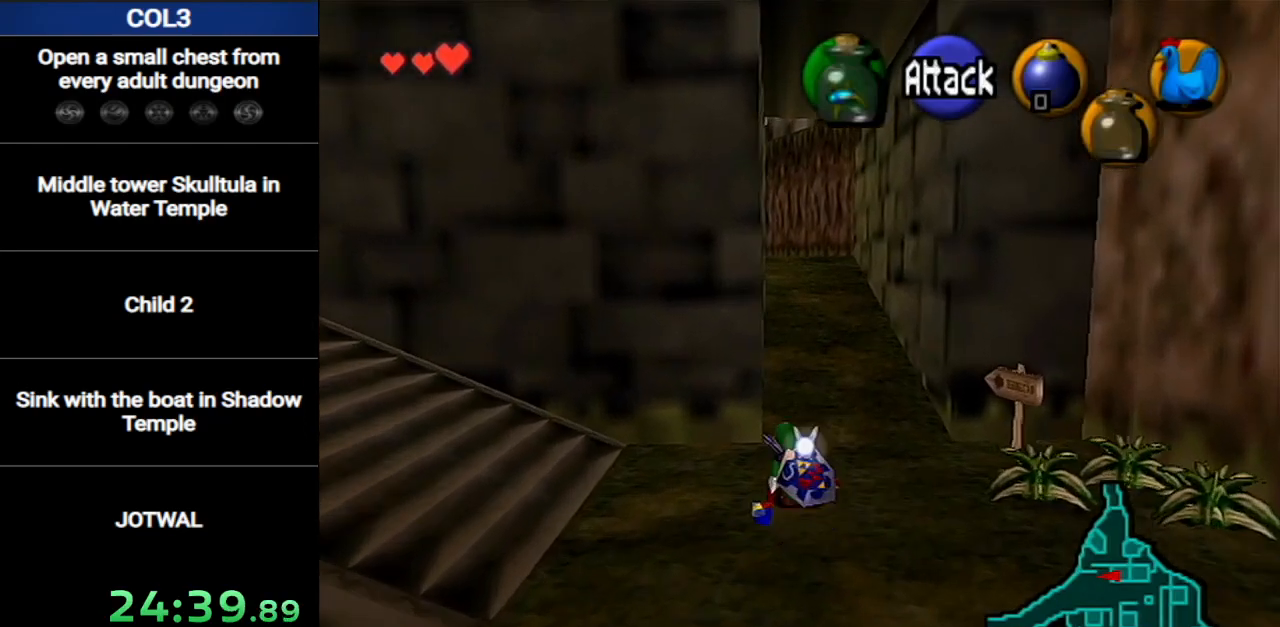
{"buttons": [], "left_stick": "up", "right_stick": "center", "events": [[116, "A", "down"], [333, "A", "up"]]}
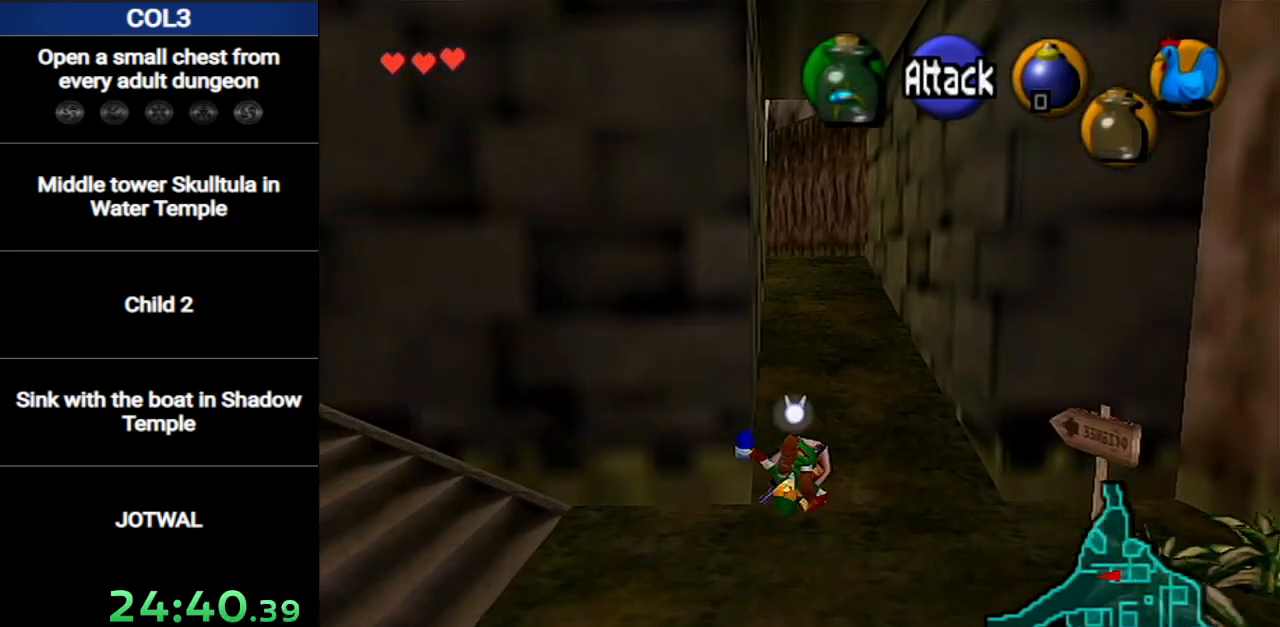
{"buttons": ["A"], "left_stick": "up", "right_stick": "center", "events": [[401, "A", "down"]]}
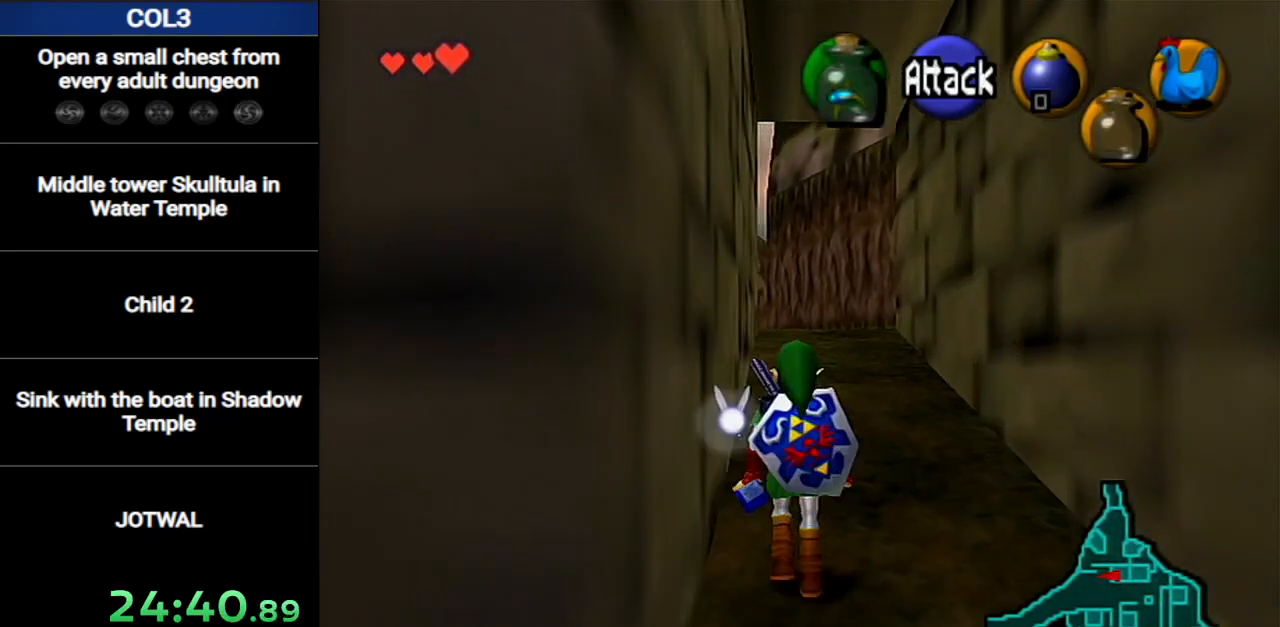
{"buttons": [], "left_stick": "up", "right_stick": "center", "events": [[116, "A", "up"]]}
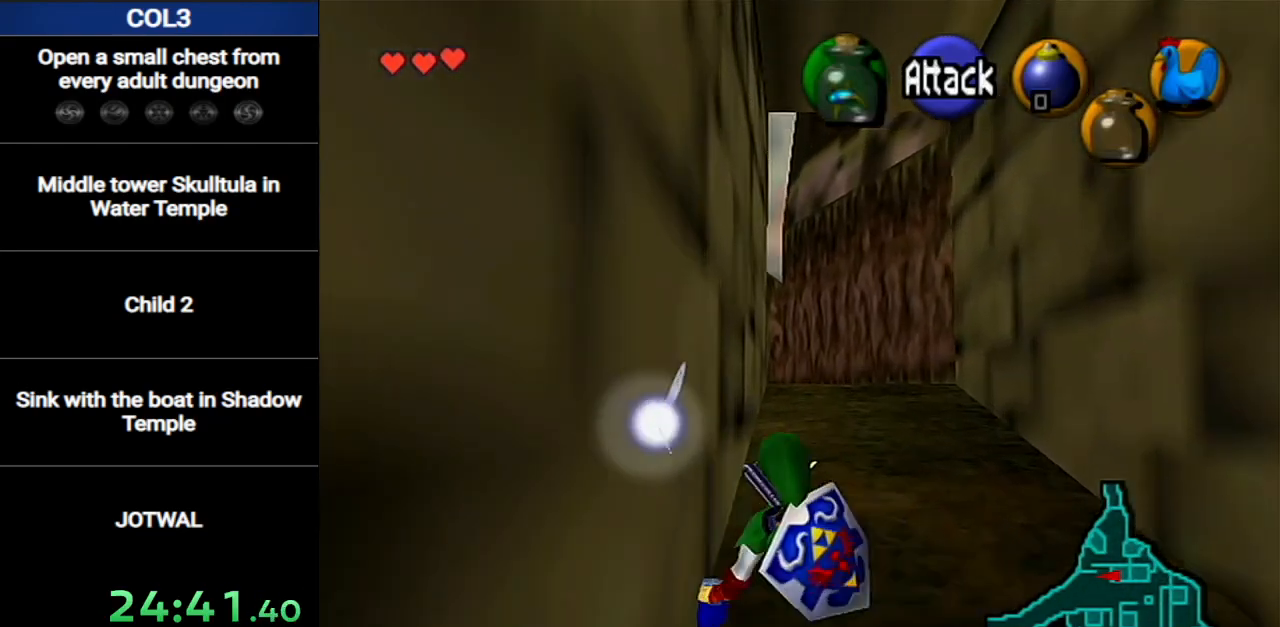
{"buttons": [], "left_stick": "up", "right_stick": "center", "events": [[150, "A", "down"], [367, "A", "up"]]}
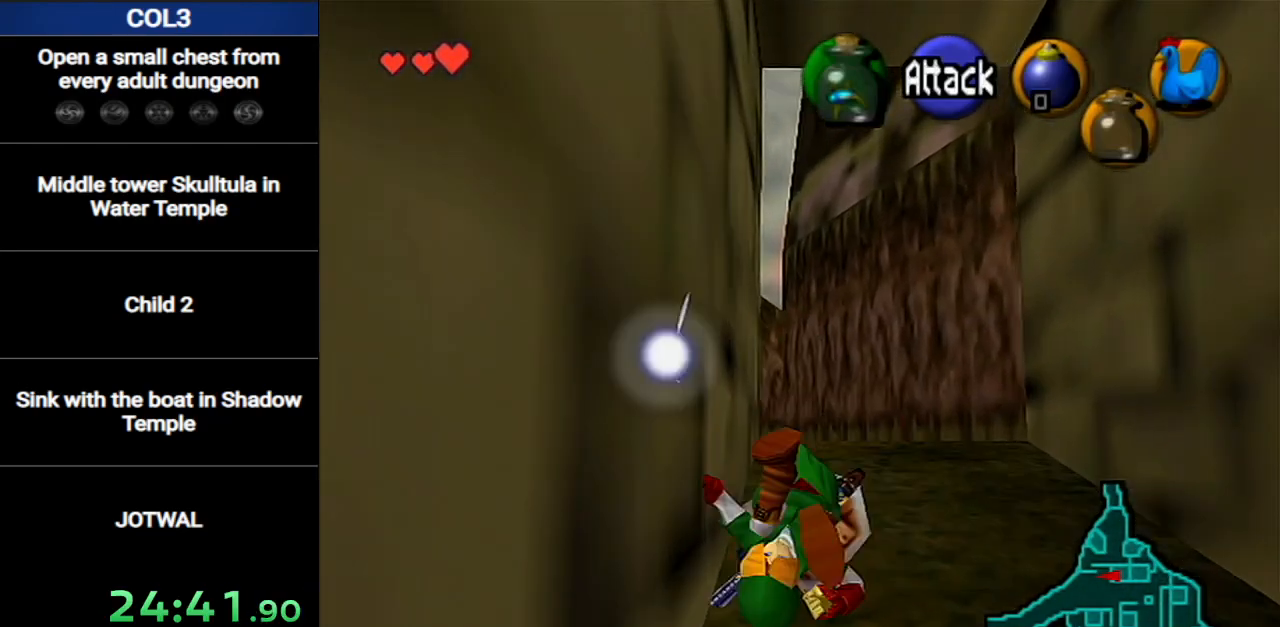
{"buttons": ["A"], "left_stick": "up", "right_stick": "center", "events": [[433, "A", "down"]]}
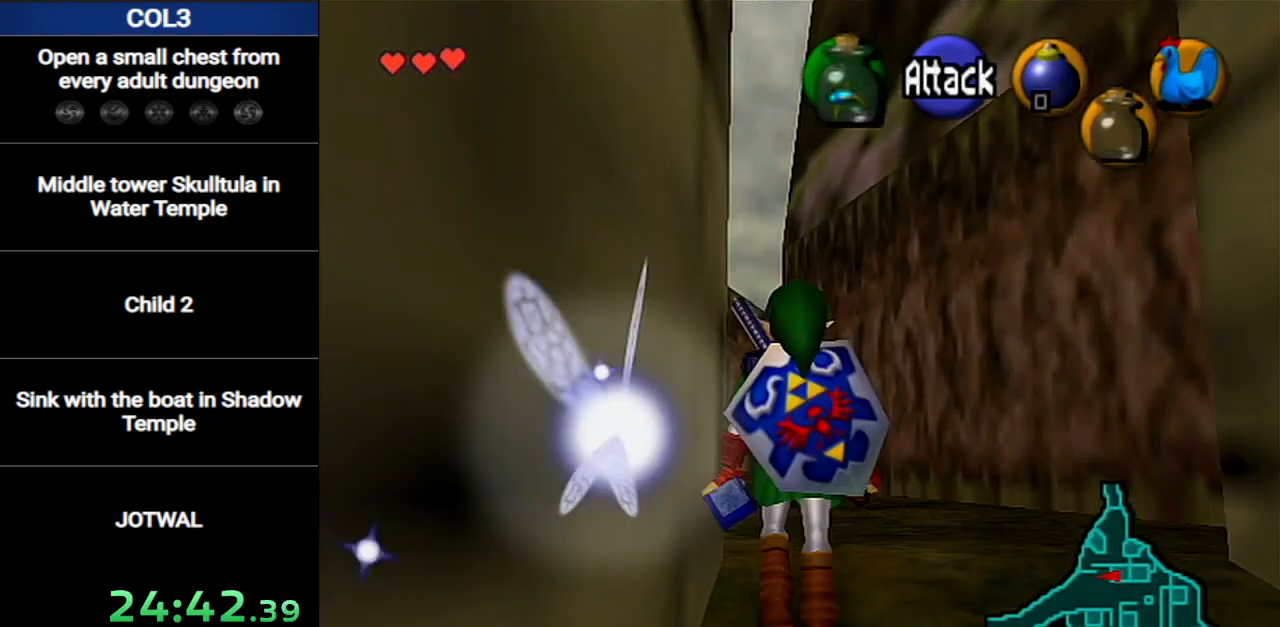
{"buttons": [], "left_stick": "up", "right_stick": "center", "events": [[184, "A", "up"]]}
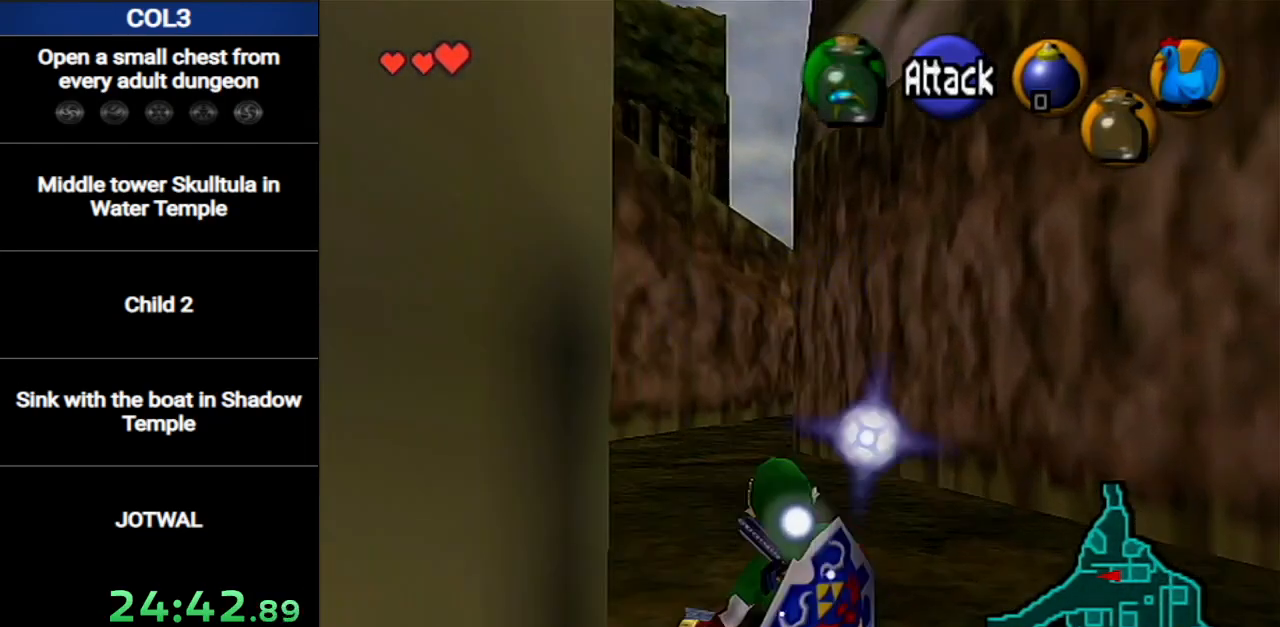
{"buttons": ["A"], "left_stick": "up", "right_stick": "center", "events": [[200, "A", "down"]]}